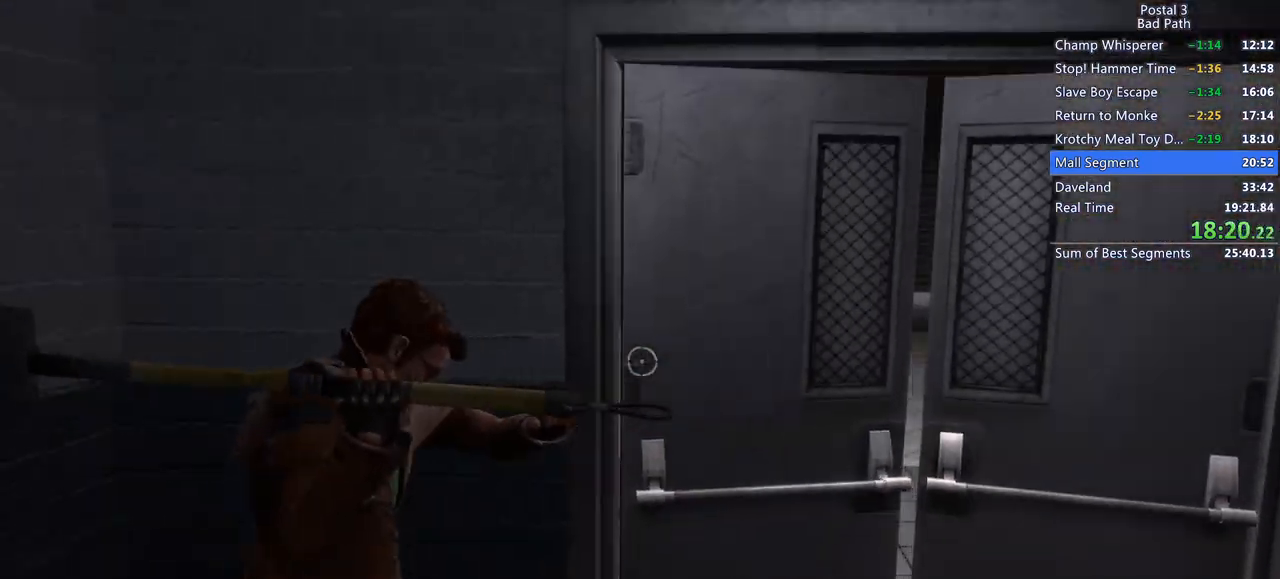
Gameplay with keyboard and mouse; each line is a JSON object with the keys and mouse buttons held at the frame after it. "events" lists presses ("down") and releases ("up") of "1", "2", "3", "a", "alt", "c", "ctrl", "d", "e", "f", "q", "ql", "qs", "r", "s", "shift", "space", "tab", "v", "w", "x", "z", "mouse_left", "mouse_wheel", "mouse_right", "mouse_mb4" and "mouse_mb5" between this image and that frame as [ms after this image, input, new state], when the widget could be followed in between. "mouse_left", "mouse_wheel", "mouse_right", "mouse_mb4", "mouse_mb5" = the "left", "wheel", "right", "mb4", "mb5" buttons of the "mouse" list. No other keys are recorded. "wheel" means that the mouse wheel is clicked or scrolled. Mouse movement is not recorded. Key names are as the overlay labels them; some are game actions (e.g. jump) rather than physical keys.
{"keys": ["d", "w"], "mouse": [], "events": [[83, "w", "down"], [317, "d", "up"], [417, "d", "down"]]}
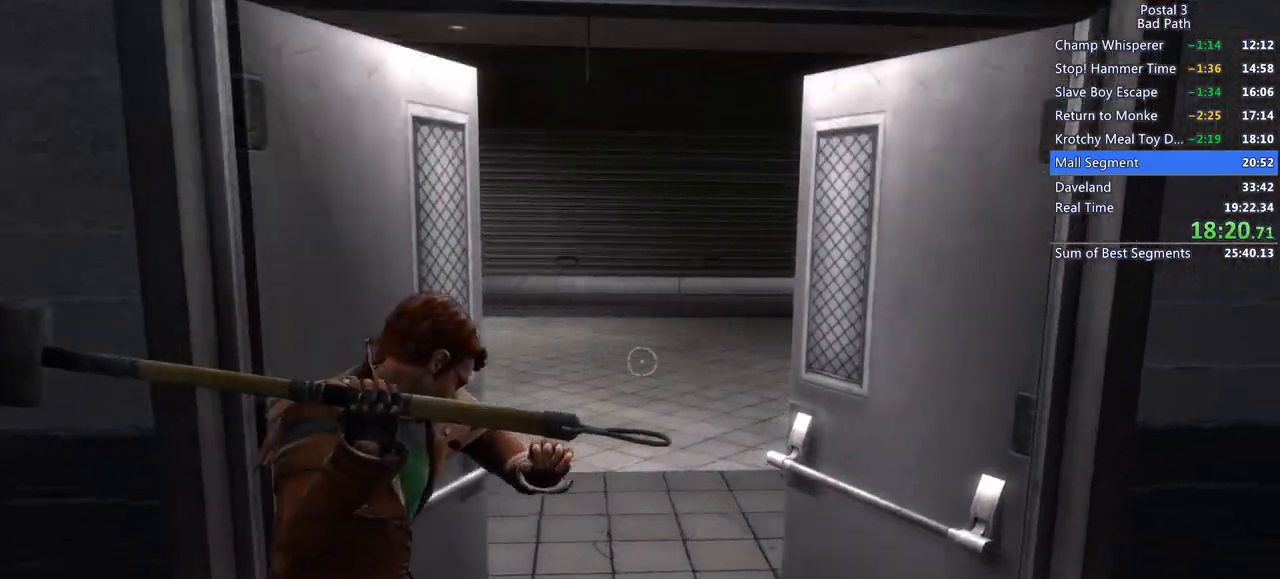
{"keys": ["a", "w"], "mouse": [], "events": [[17, "d", "up"], [433, "a", "down"]]}
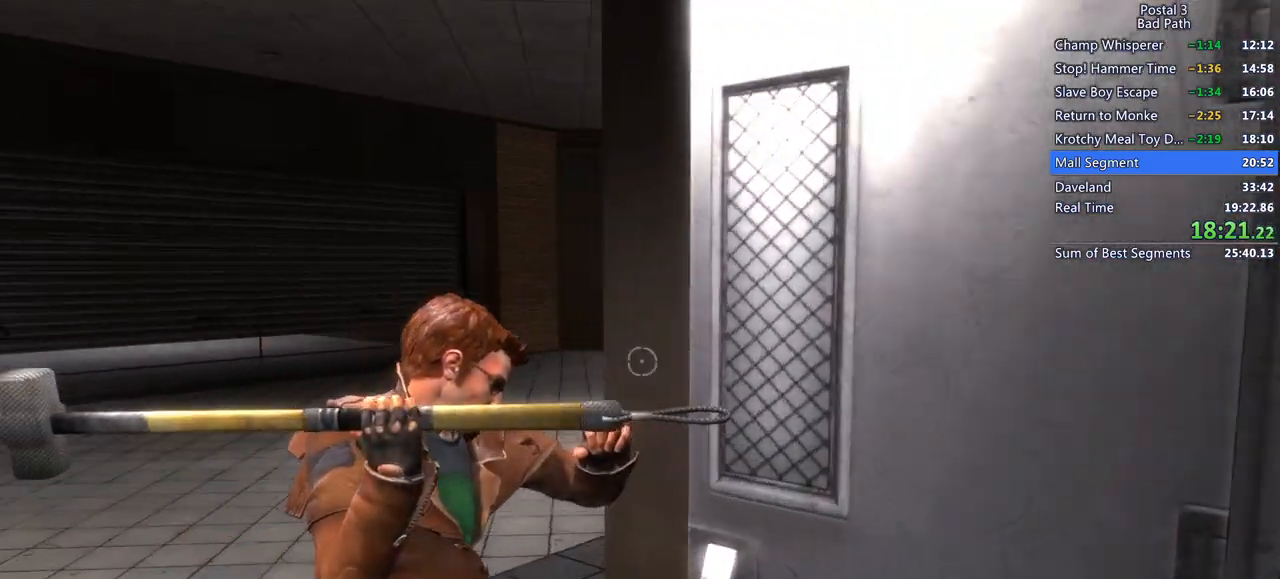
{"keys": ["d", "w"], "mouse": ["right"], "events": [[167, "mouse_right", "down"], [217, "a", "up"], [300, "d", "down"], [350, "d", "up"], [433, "d", "down"]]}
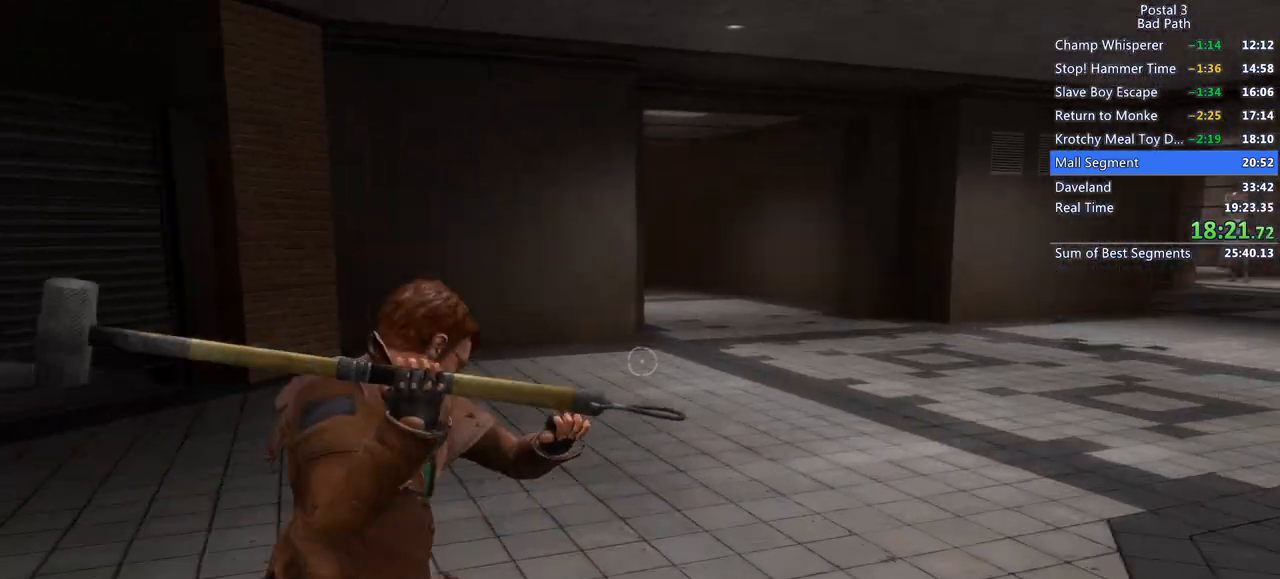
{"keys": ["a"], "mouse": ["right"], "events": [[33, "w", "up"], [367, "a", "down"], [417, "d", "up"]]}
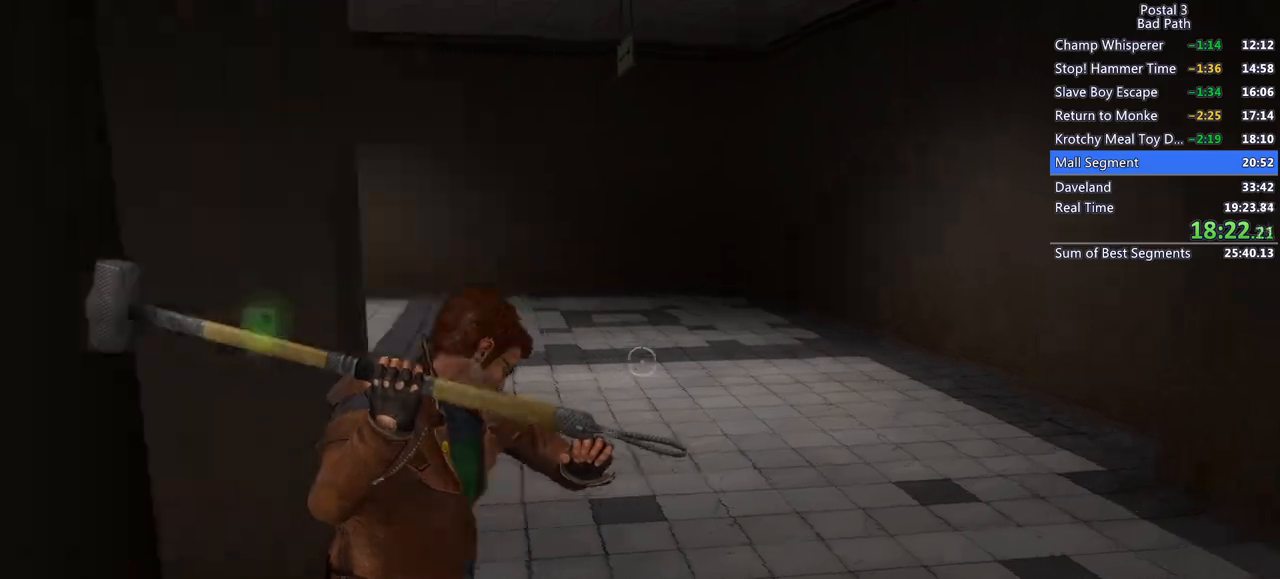
{"keys": ["a"], "mouse": ["right"], "events": []}
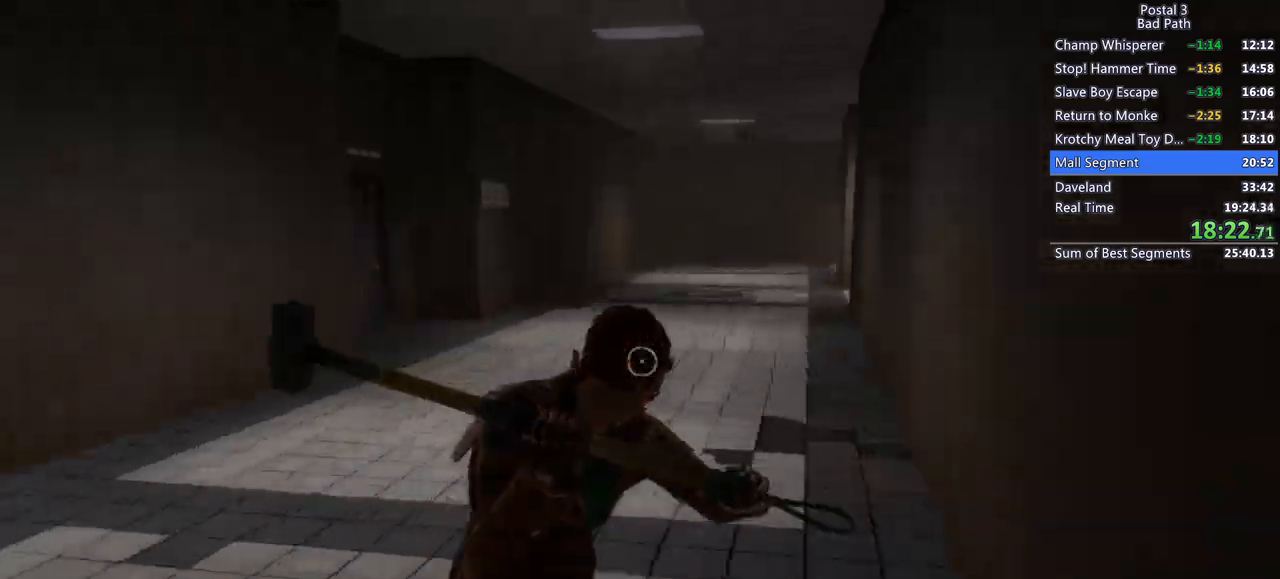
{"keys": ["a"], "mouse": ["right"], "events": []}
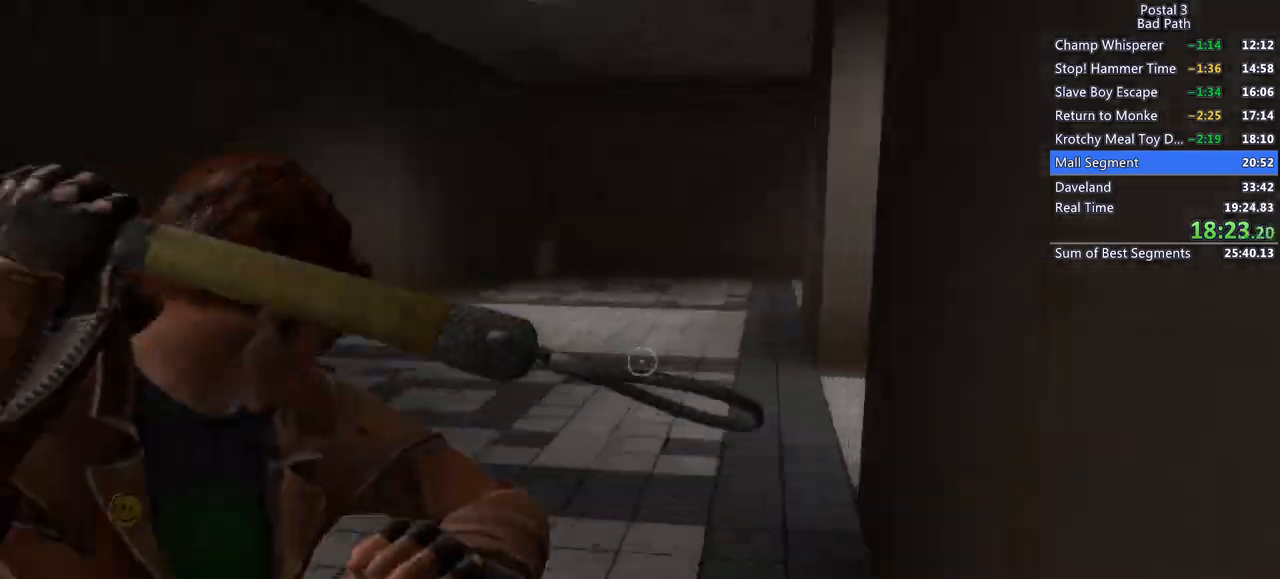
{"keys": ["d", "w"], "mouse": [], "events": [[233, "a", "up"], [233, "d", "down"], [267, "mouse_right", "up"], [417, "w", "down"]]}
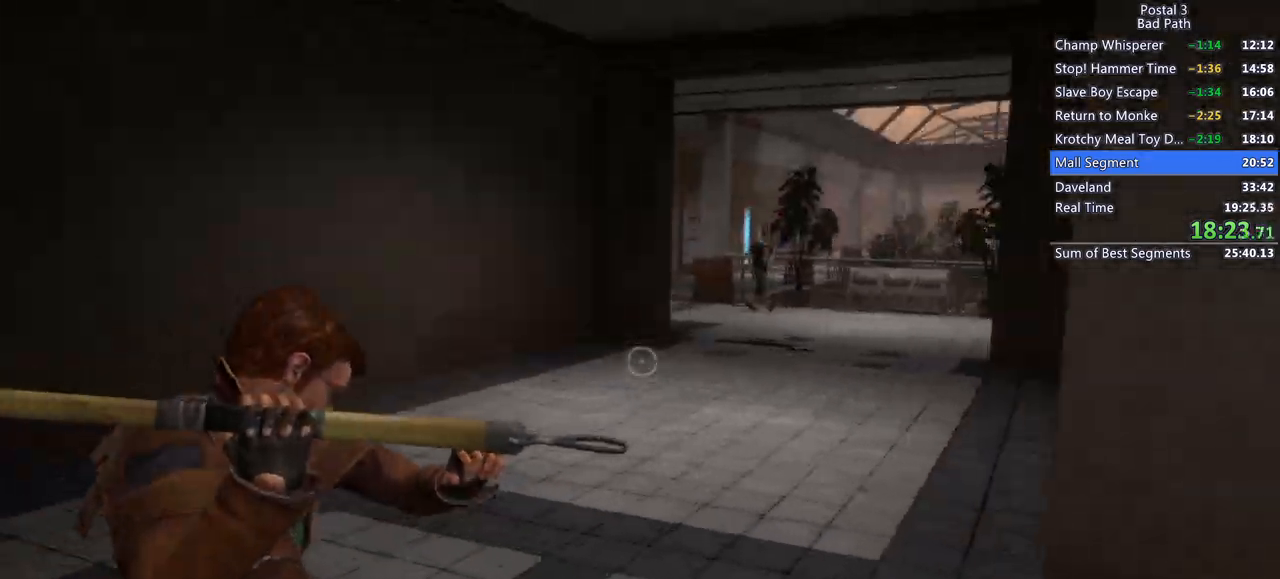
{"keys": ["w"], "mouse": ["right"], "events": [[283, "d", "up"], [283, "mouse_right", "down"]]}
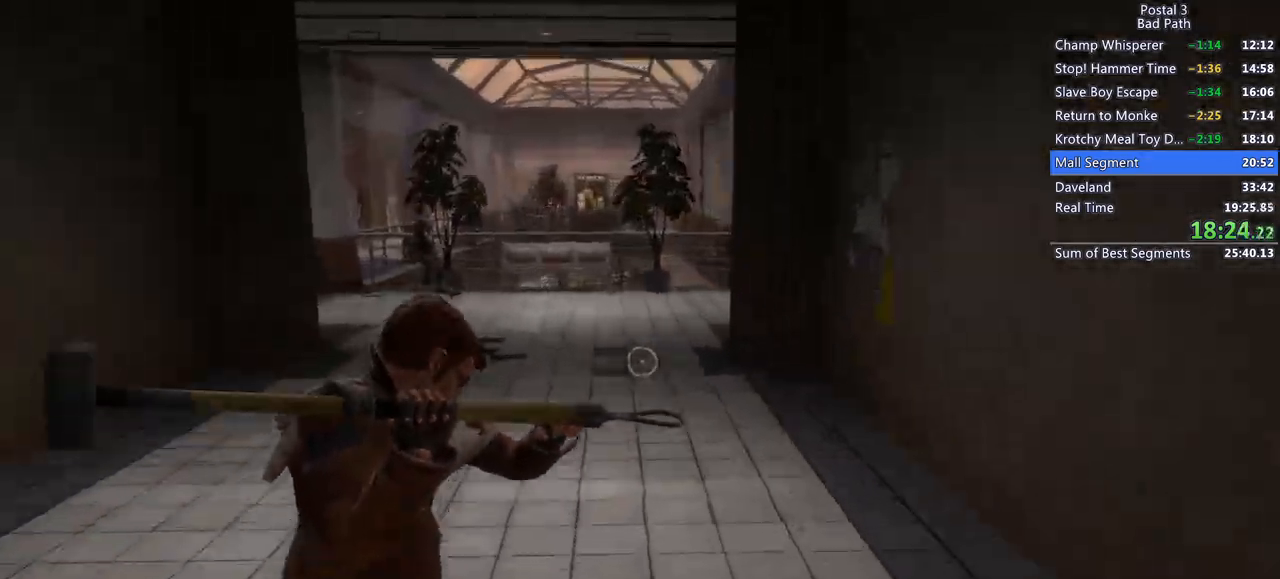
{"keys": ["d", "w"], "mouse": [], "events": [[250, "d", "down"], [350, "mouse_right", "up"]]}
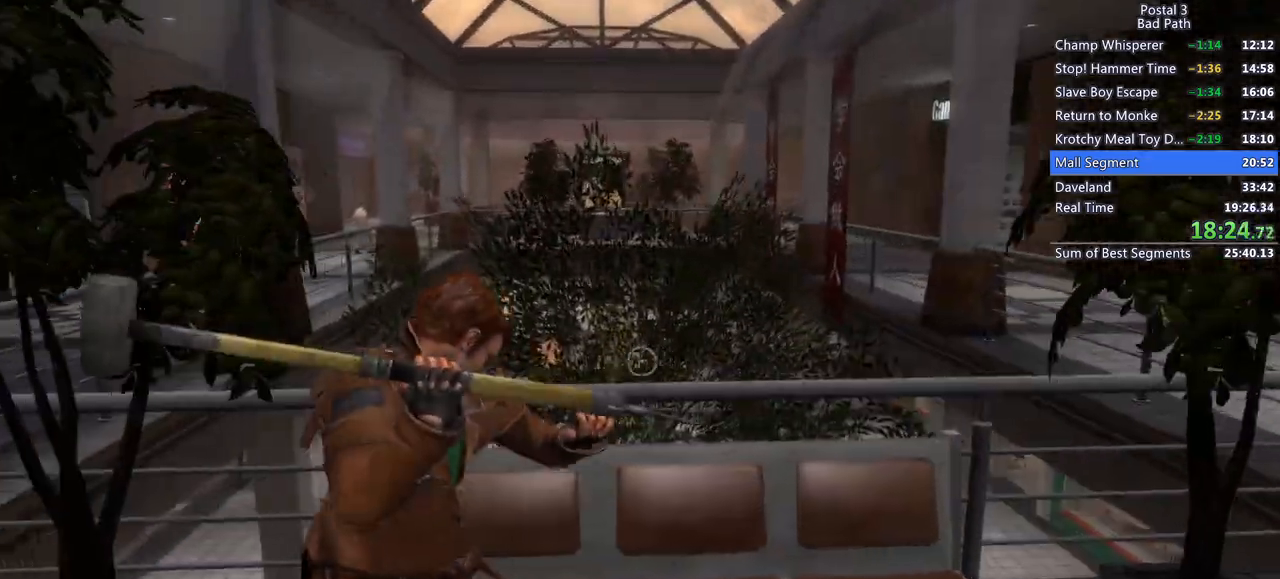
{"keys": ["space", "w"], "mouse": [], "events": [[50, "d", "up"], [133, "space", "down"], [317, "space", "up"], [367, "space", "down"]]}
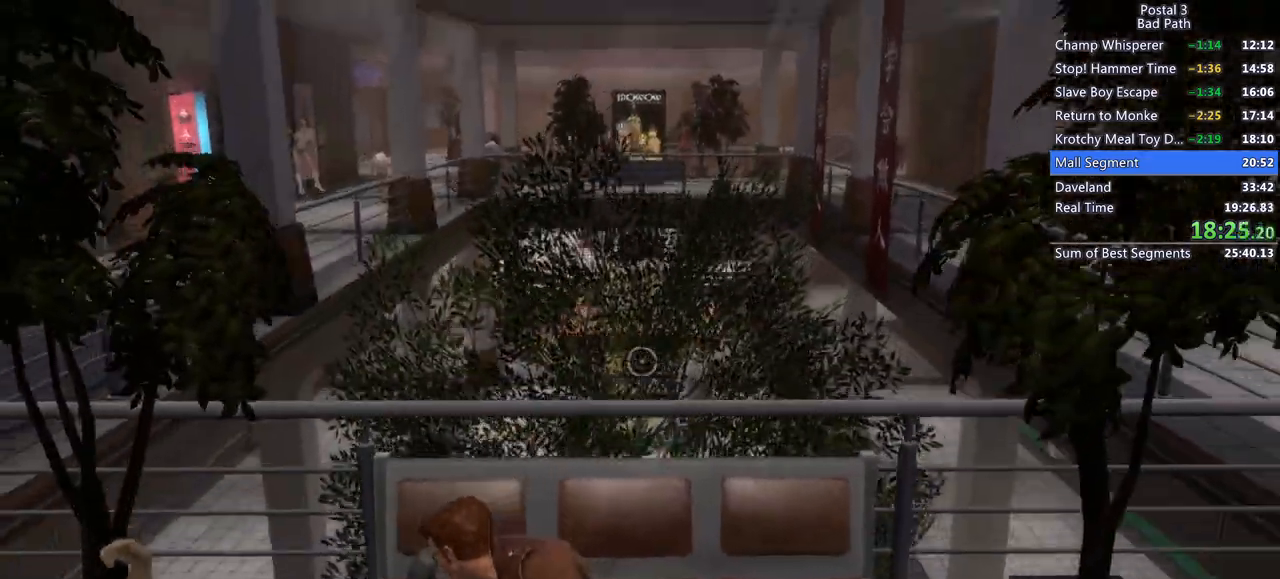
{"keys": ["w"], "mouse": [], "events": [[250, "space", "up"]]}
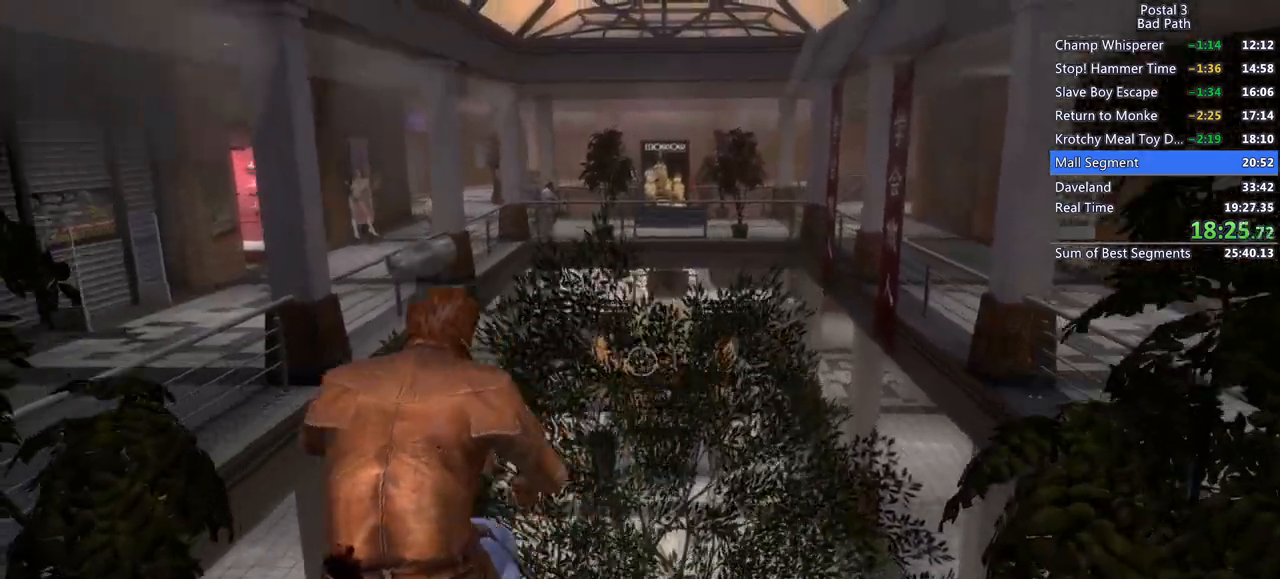
{"keys": ["shift", "w"], "mouse": [], "events": [[500, "shift", "down"]]}
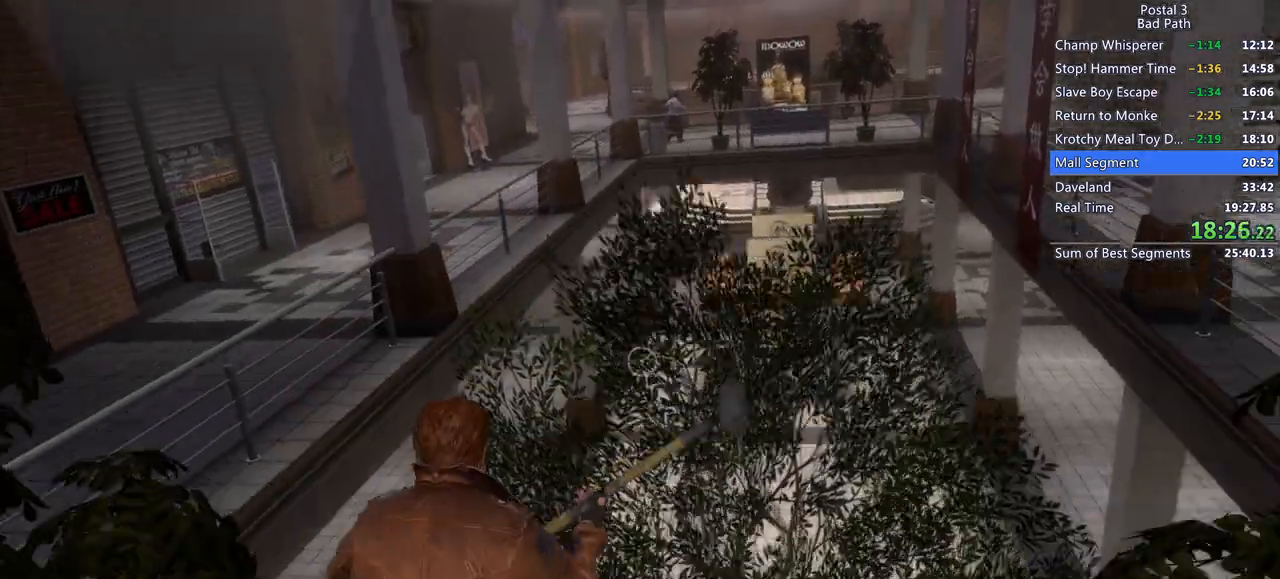
{"keys": ["shift", "w"], "mouse": [], "events": []}
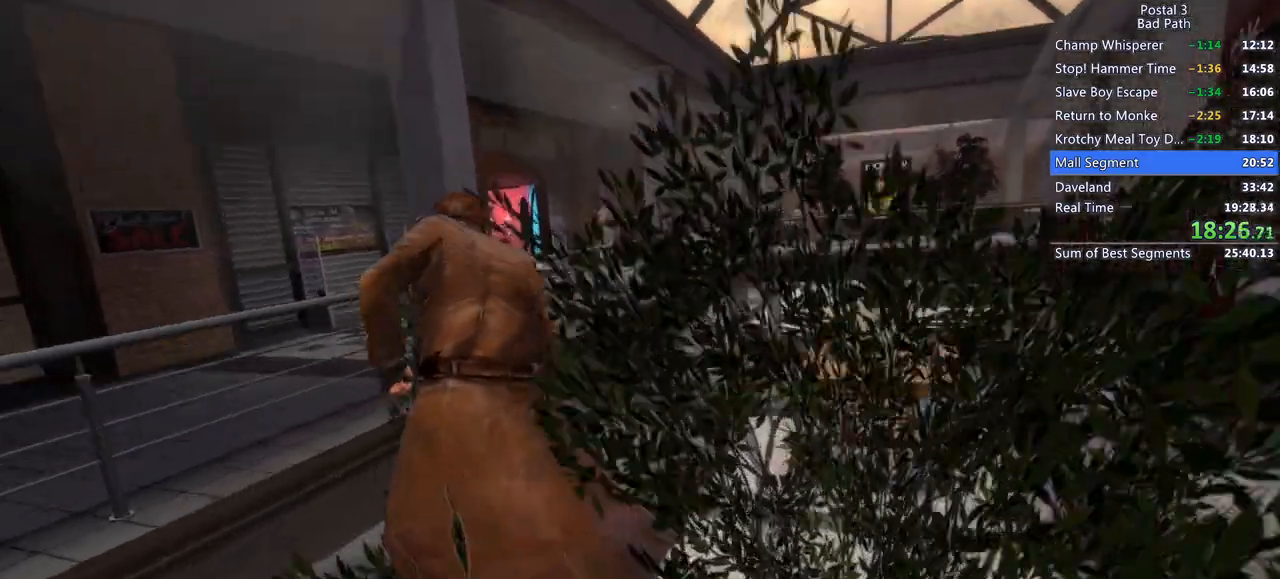
{"keys": ["w"], "mouse": [], "events": [[433, "shift", "up"]]}
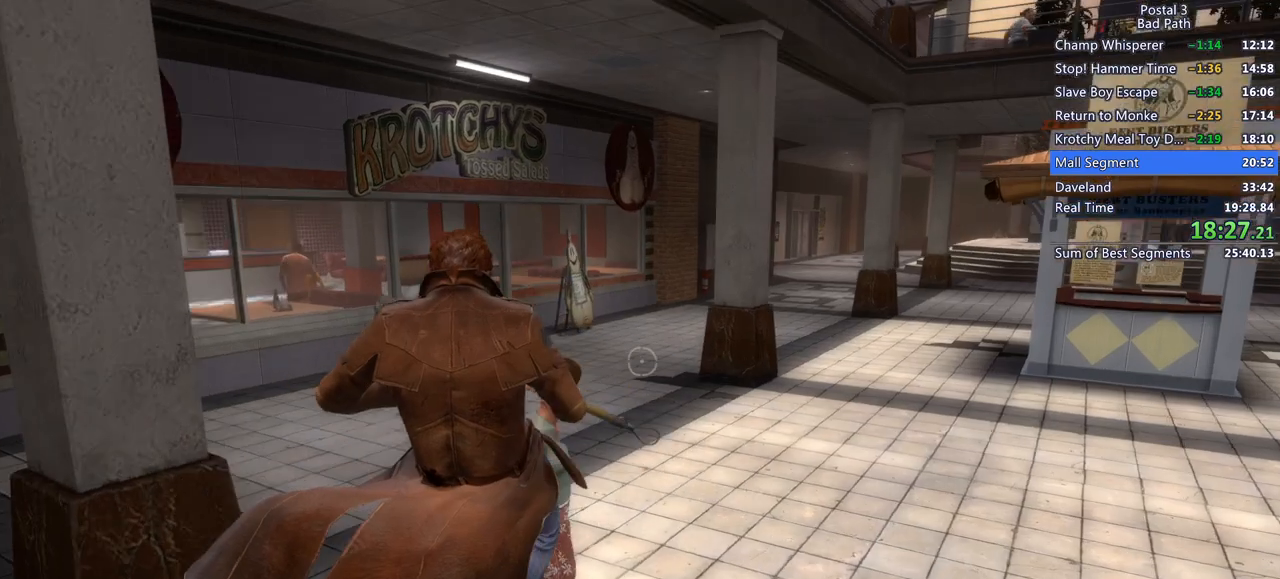
{"keys": ["w"], "mouse": ["right"], "events": [[267, "d", "down"], [433, "d", "up"], [433, "mouse_right", "down"]]}
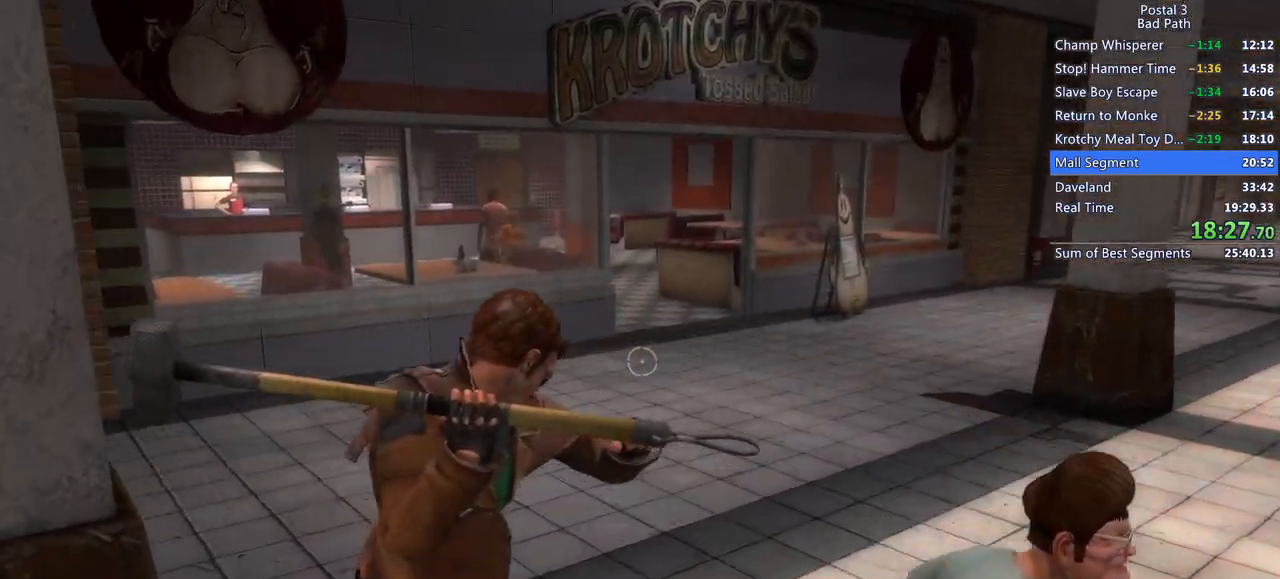
{"keys": [], "mouse": [], "events": [[367, "mouse_right", "up"], [417, "w", "up"]]}
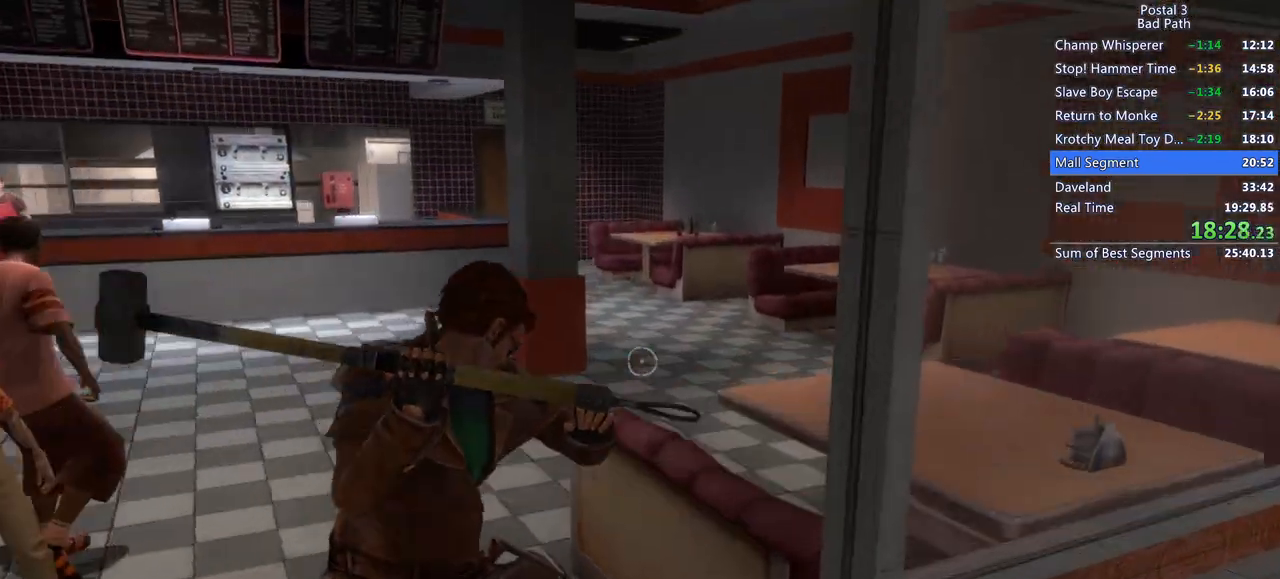
{"keys": [], "mouse": [], "events": [[17, "s", "down"], [233, "s", "up"]]}